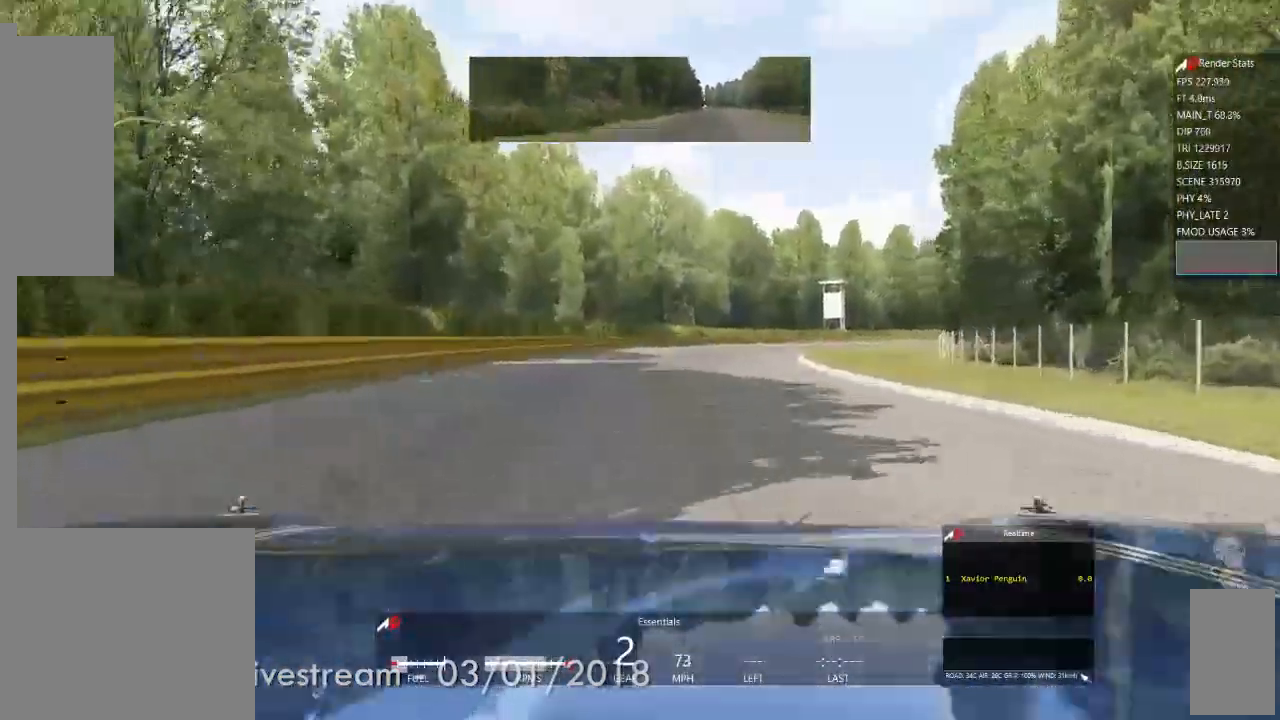
Gameplay with a controller (Xbox layout); each line is a JSON object with the inputs held at the frame after it. "events" lists button and stick changes between this image and that frame as [ms after this image, input, new state], when the widget could be followed in between. Not read: L3 R2 R3.
{"buttons": [], "left_stick": "center", "right_stick": "center", "events": [[317, "left_stick", "center"]]}
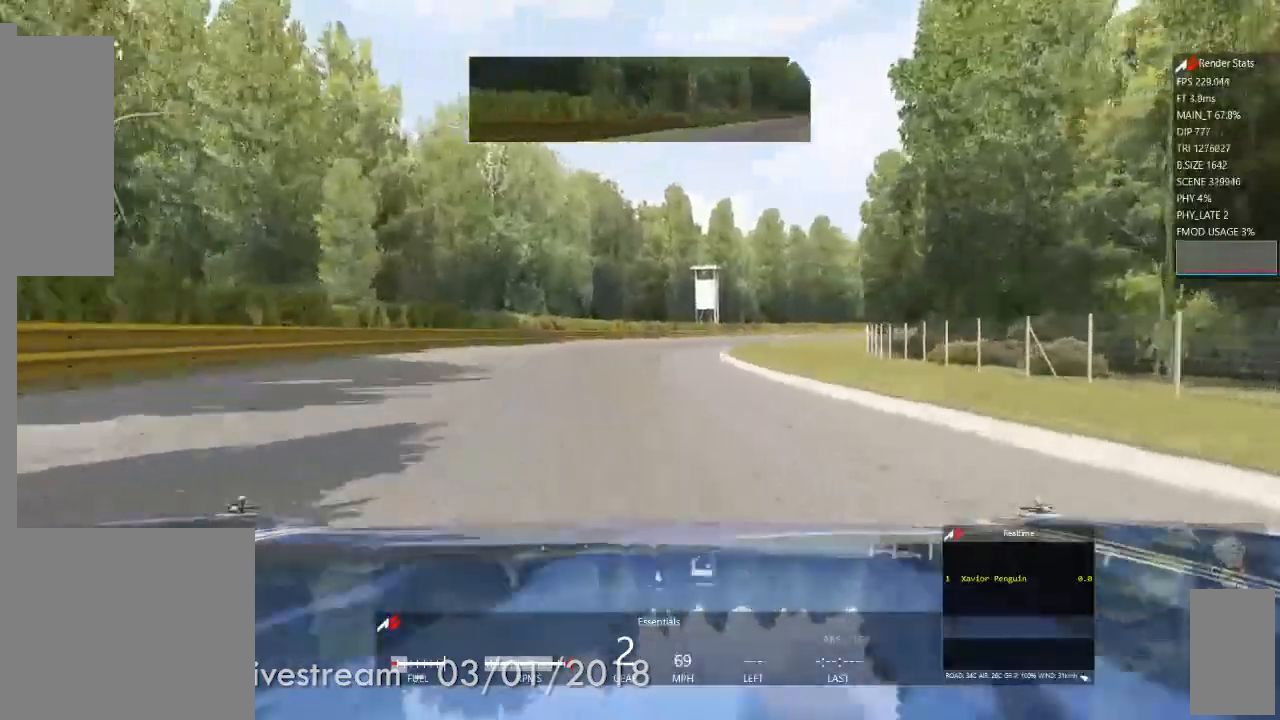
{"buttons": [], "left_stick": "center", "right_stick": "center", "events": []}
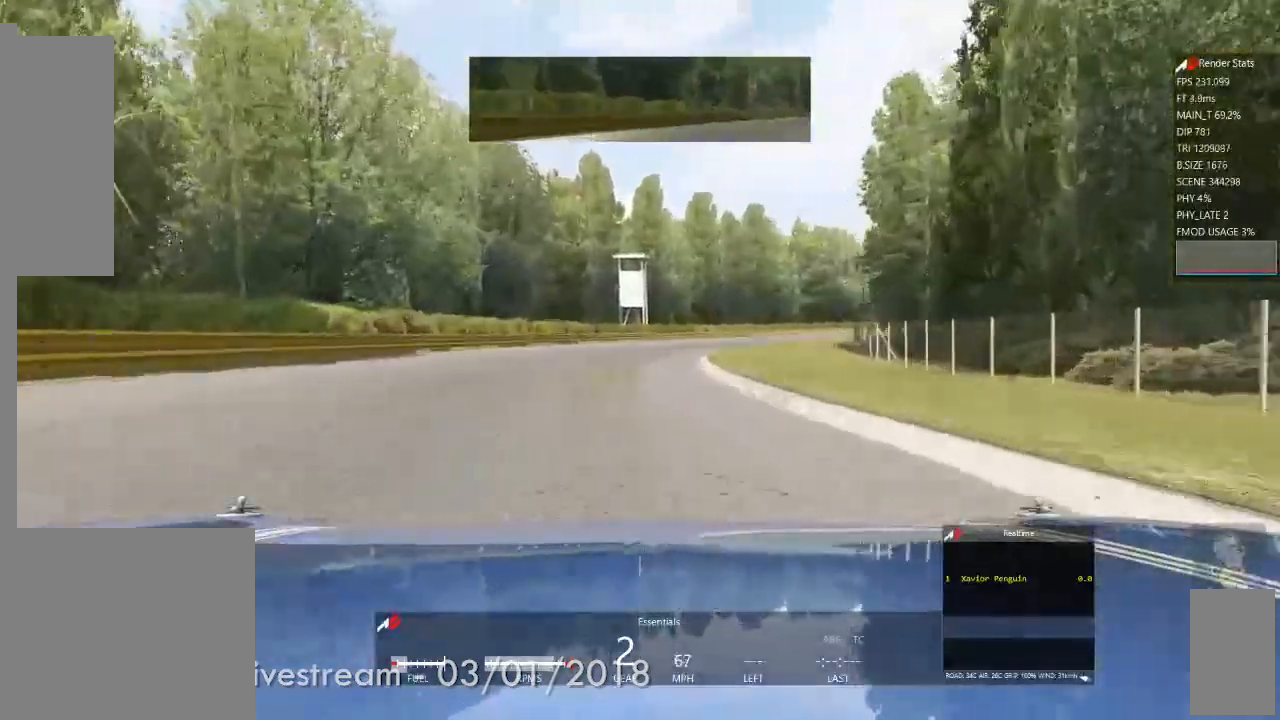
{"buttons": [], "left_stick": "center", "right_stick": "center", "events": [[283, "left_stick", "right"], [450, "left_stick", "center"]]}
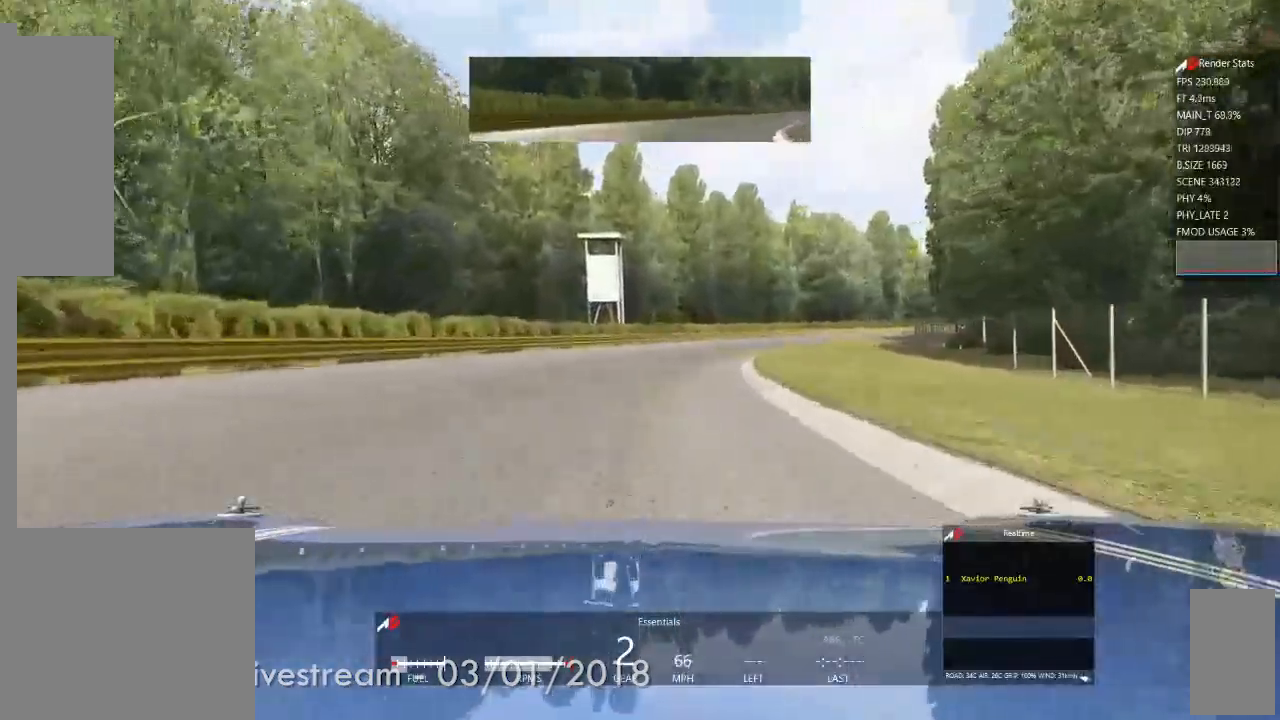
{"buttons": [], "left_stick": "center", "right_stick": "center", "events": [[217, "left_stick", "right"], [500, "left_stick", "center"]]}
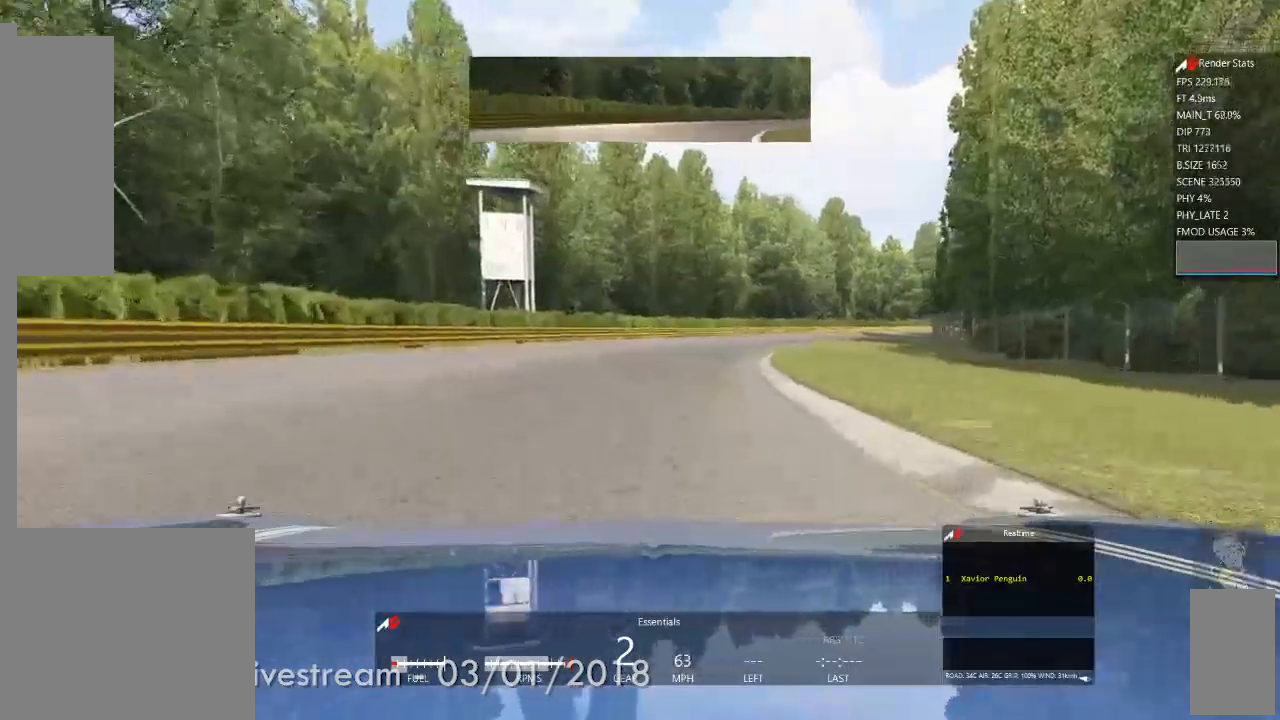
{"buttons": [], "left_stick": "left", "right_stick": "center", "events": [[417, "left_stick", "left"]]}
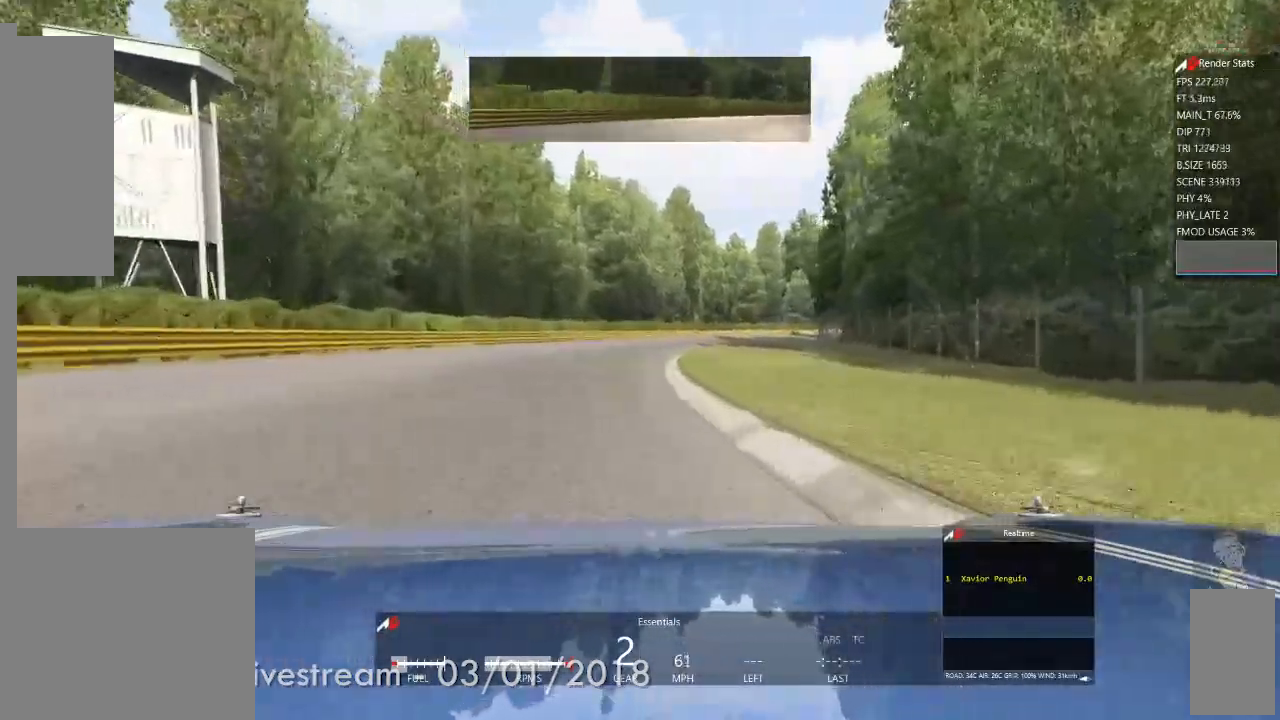
{"buttons": [], "left_stick": "center", "right_stick": "center", "events": [[33, "left_stick", "center"], [67, "START", "down"], [83, "START", "up"], [117, "SELECT", "down"], [133, "SELECT", "up"]]}
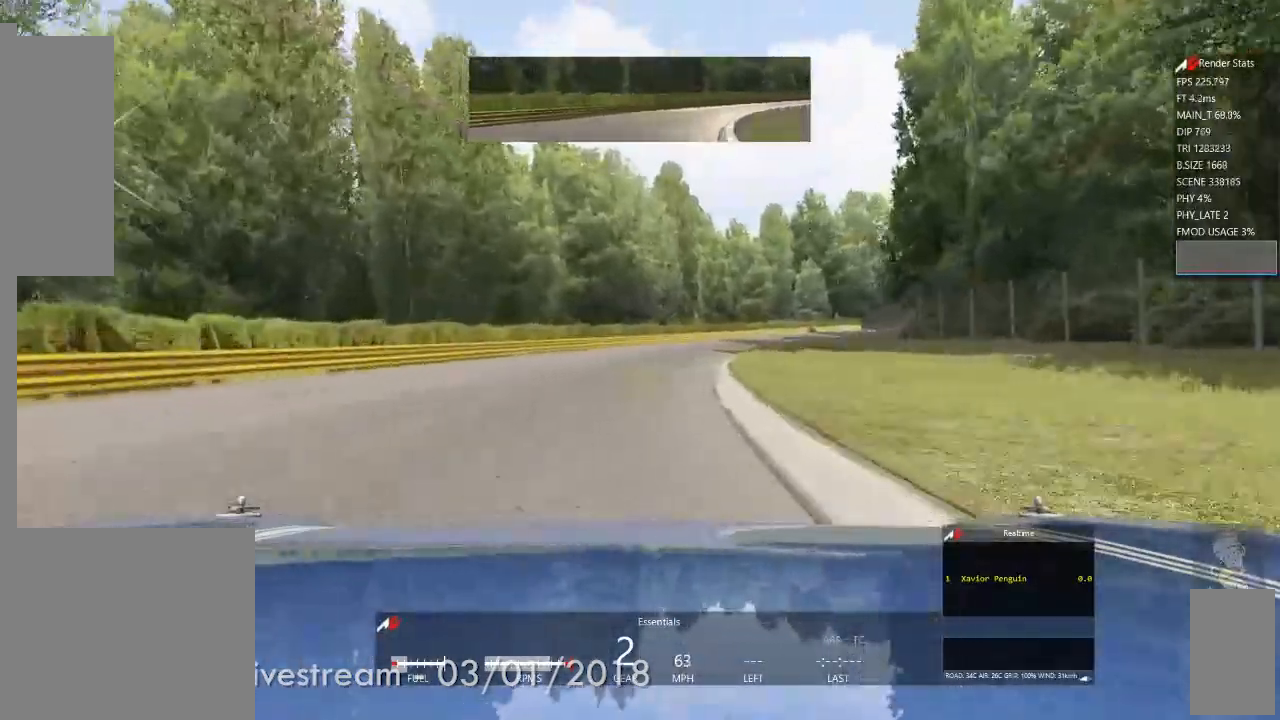
{"buttons": [], "left_stick": "center", "right_stick": "center", "events": [[117, "left_stick", "right"], [267, "left_stick", "center"], [350, "left_stick", "right"], [500, "left_stick", "center"]]}
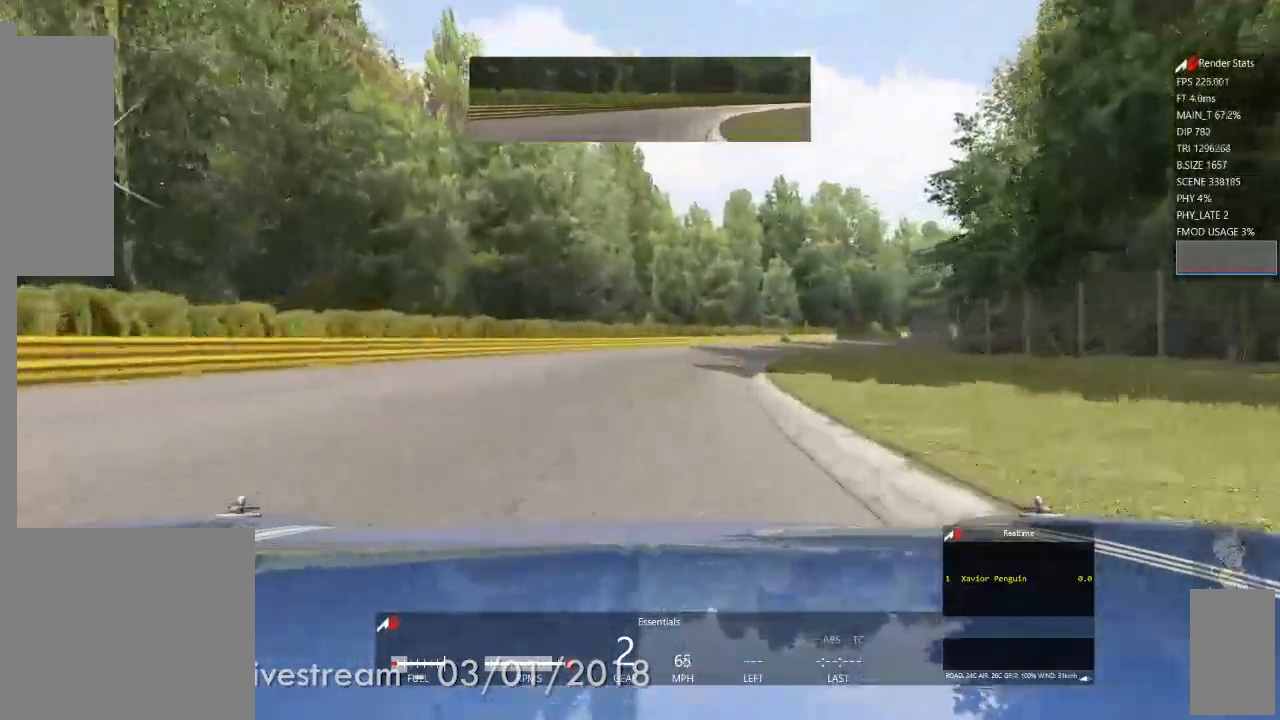
{"buttons": [], "left_stick": "center", "right_stick": "center", "events": [[183, "left_stick", "right"], [333, "left_stick", "center"]]}
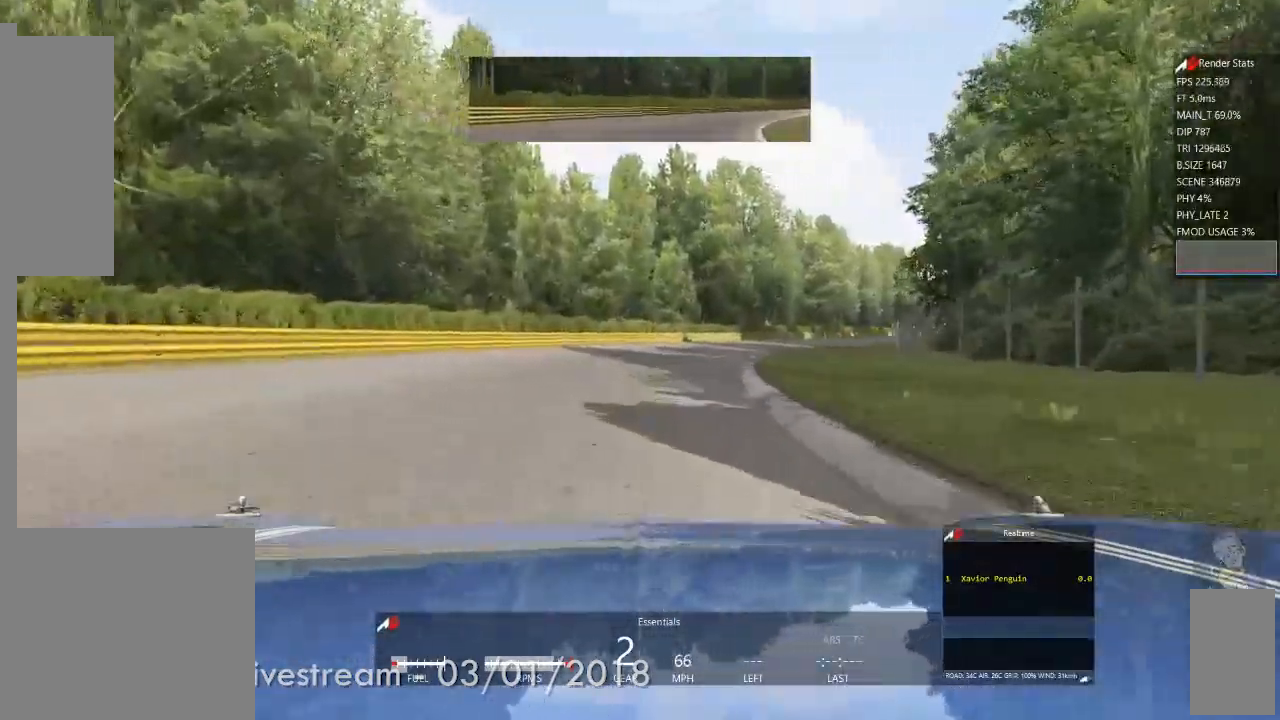
{"buttons": [], "left_stick": "right", "right_stick": "center", "events": [[17, "left_stick", "right"], [300, "left_stick", "center"], [450, "left_stick", "right"]]}
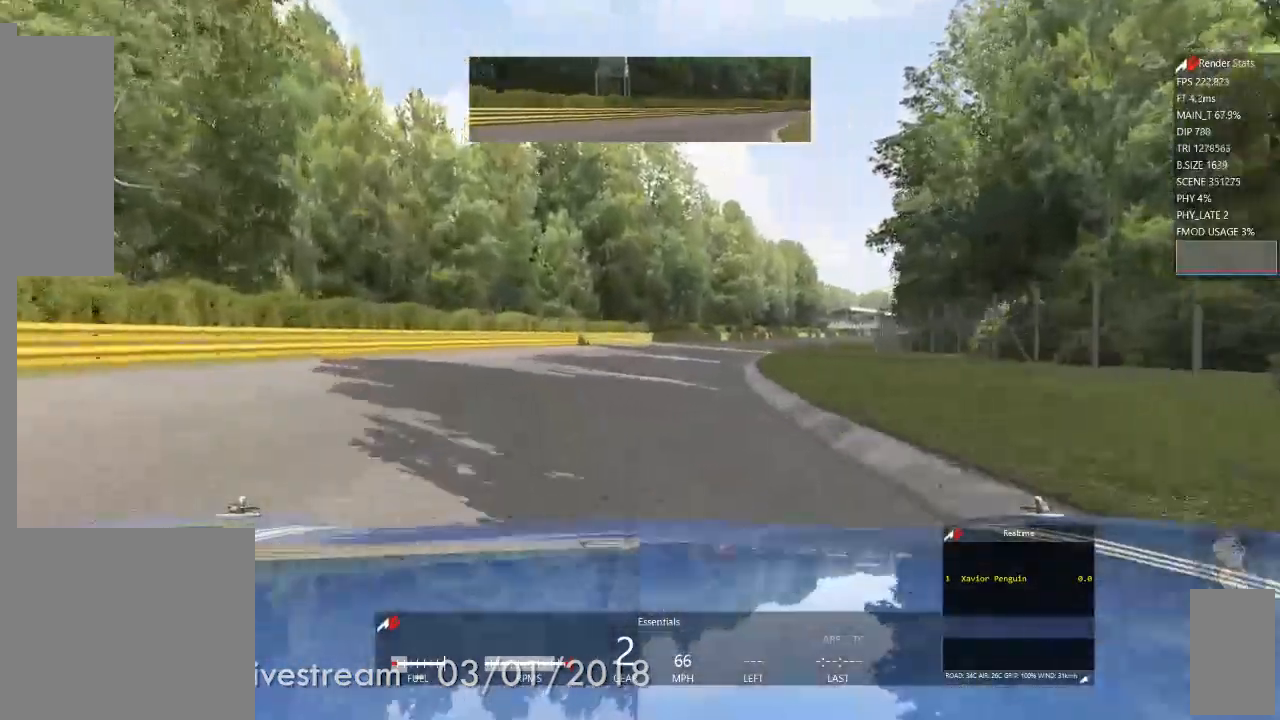
{"buttons": [], "left_stick": "center", "right_stick": "center", "events": [[217, "left_stick", "center"]]}
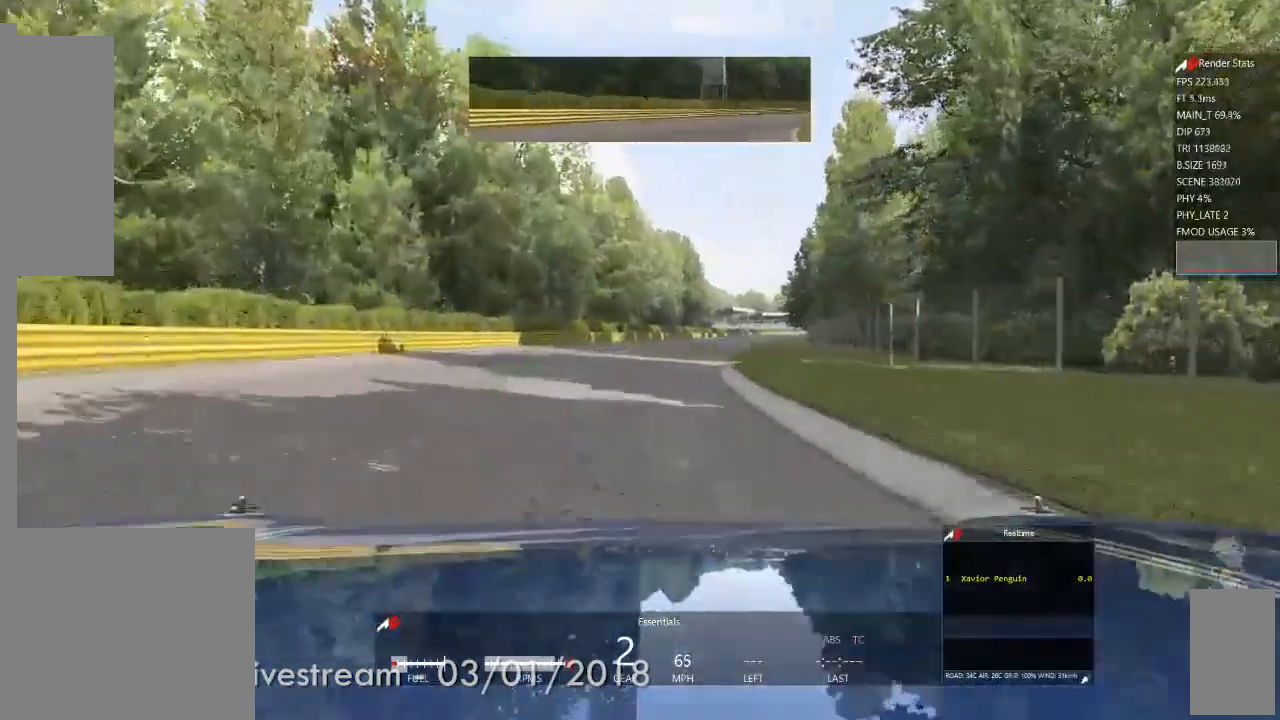
{"buttons": [], "left_stick": "center", "right_stick": "center", "events": [[33, "left_stick", "right"], [167, "left_stick", "center"], [267, "R1", "down"], [350, "R1", "up"]]}
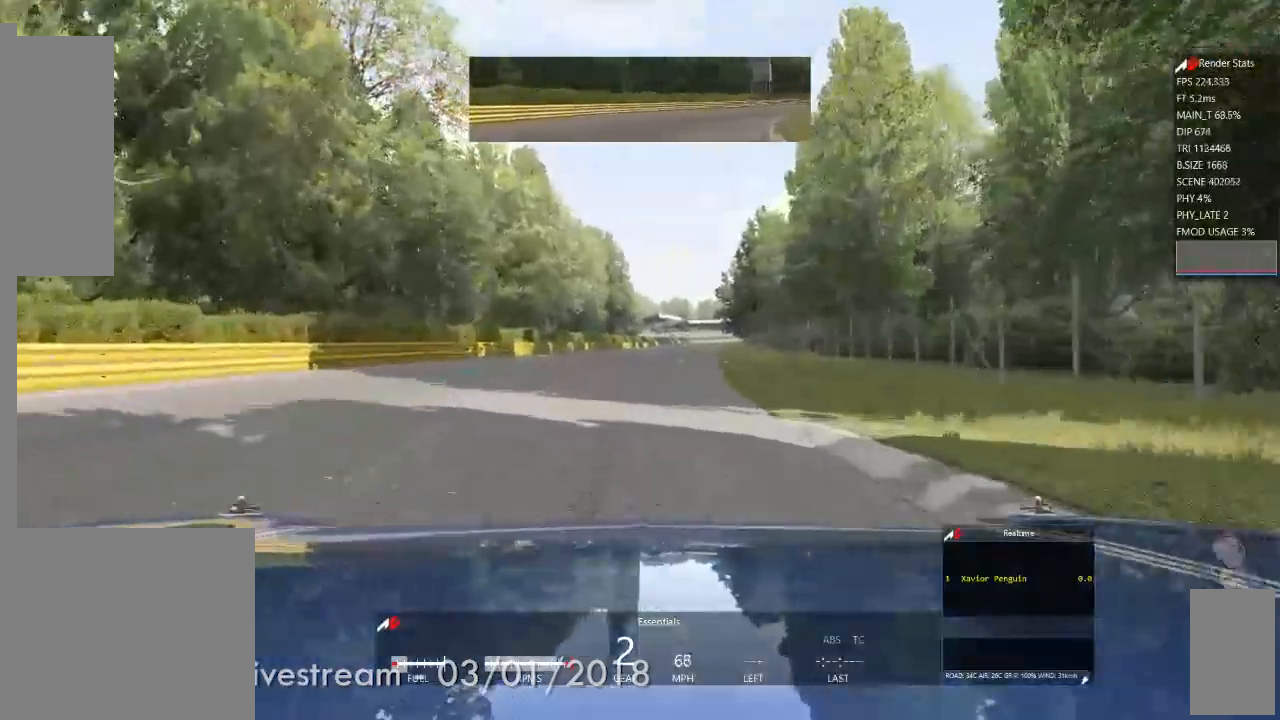
{"buttons": [], "left_stick": "center", "right_stick": "center", "events": []}
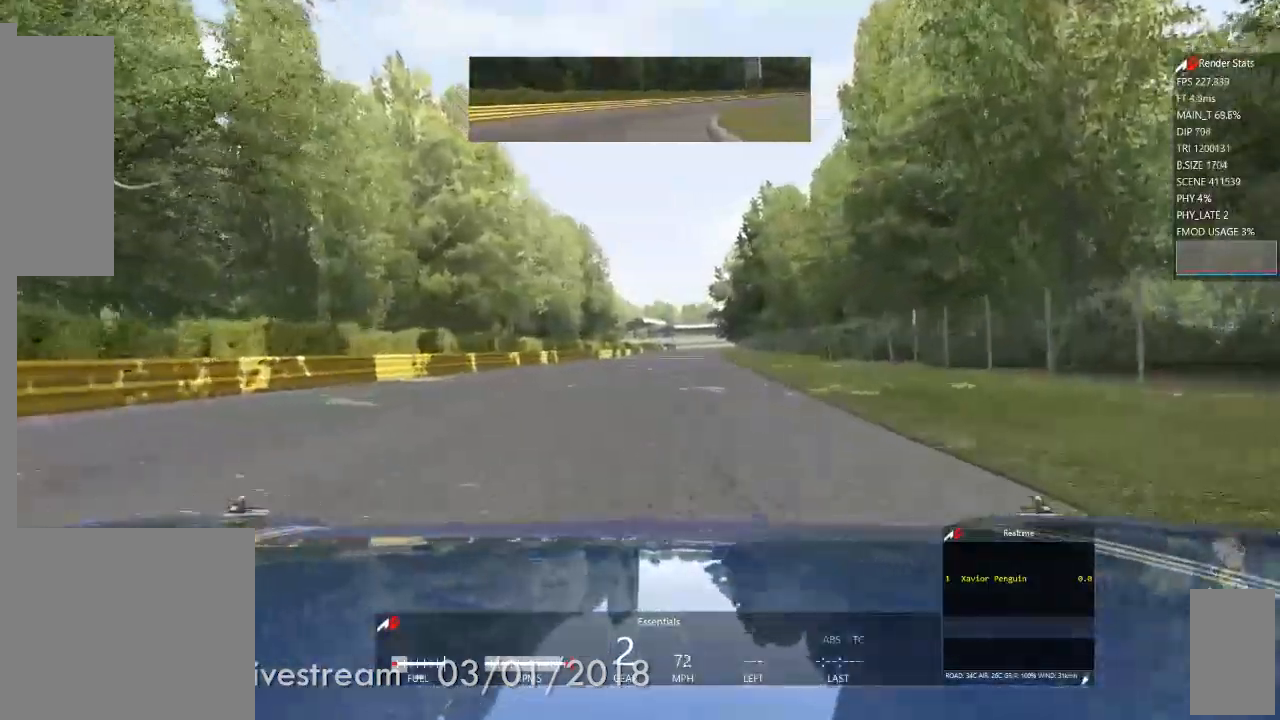
{"buttons": [], "left_stick": "center", "right_stick": "center", "events": []}
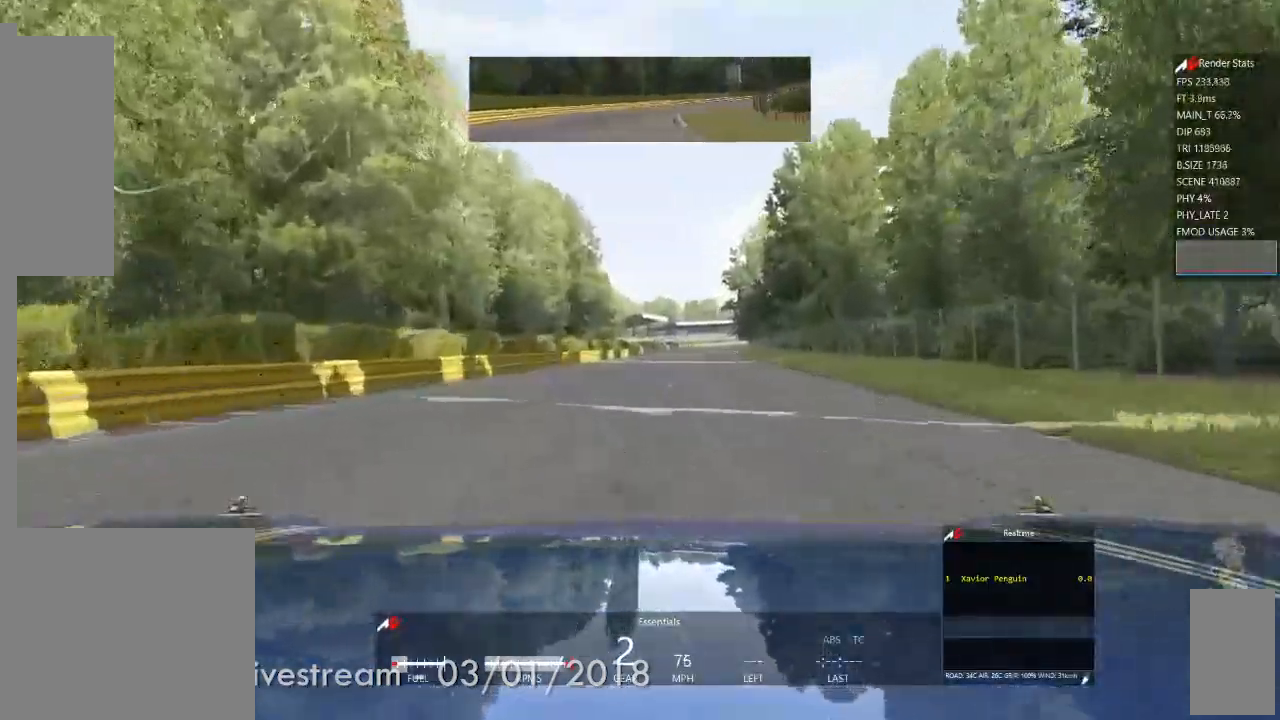
{"buttons": [], "left_stick": "center", "right_stick": "center", "events": [[133, "left_stick", "right"], [250, "left_stick", "center"]]}
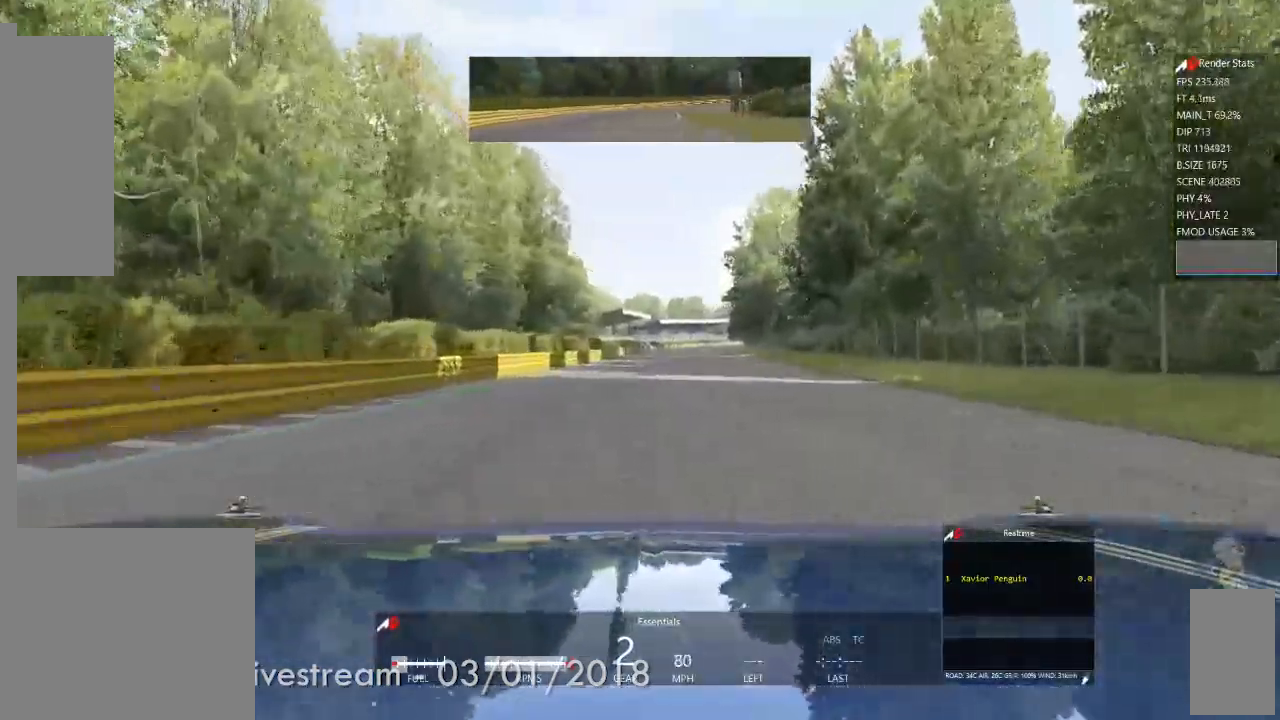
{"buttons": [], "left_stick": "center", "right_stick": "center", "events": [[117, "left_stick", "right"], [233, "left_stick", "center"]]}
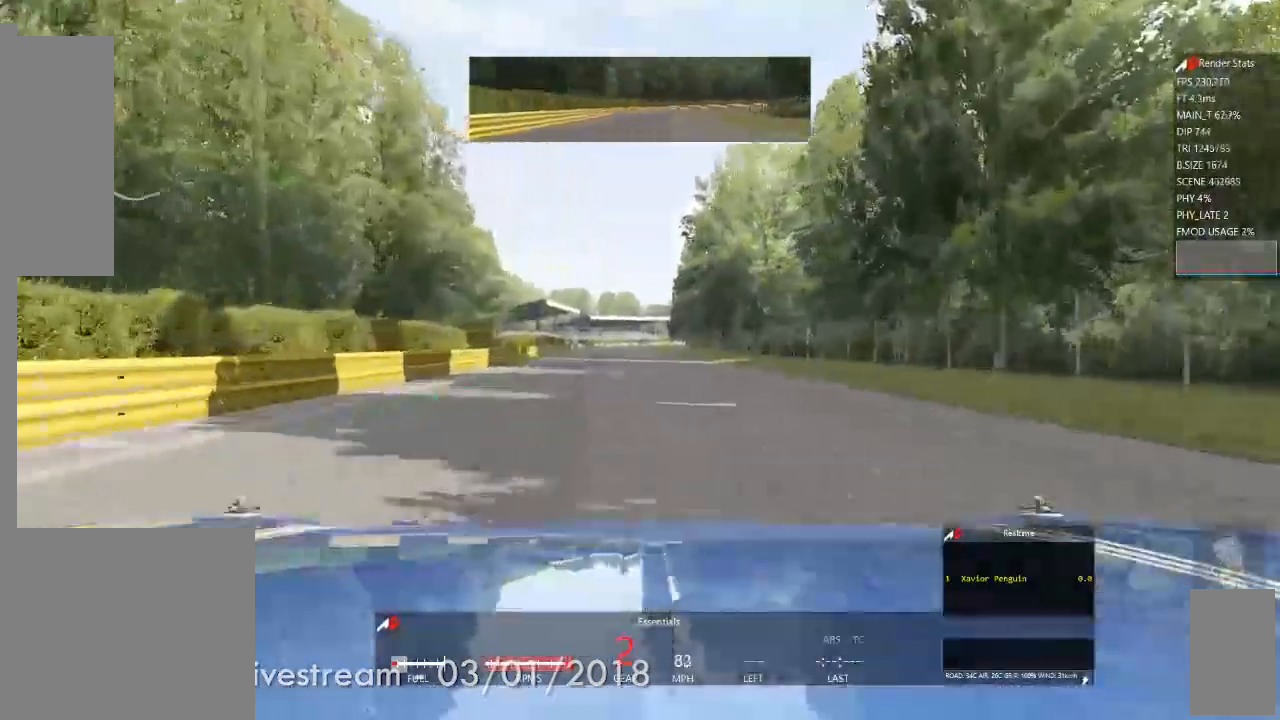
{"buttons": [], "left_stick": "center", "right_stick": "center", "events": [[33, "R1", "down"], [33, "left_stick", "left"], [117, "R1", "up"], [167, "left_stick", "center"]]}
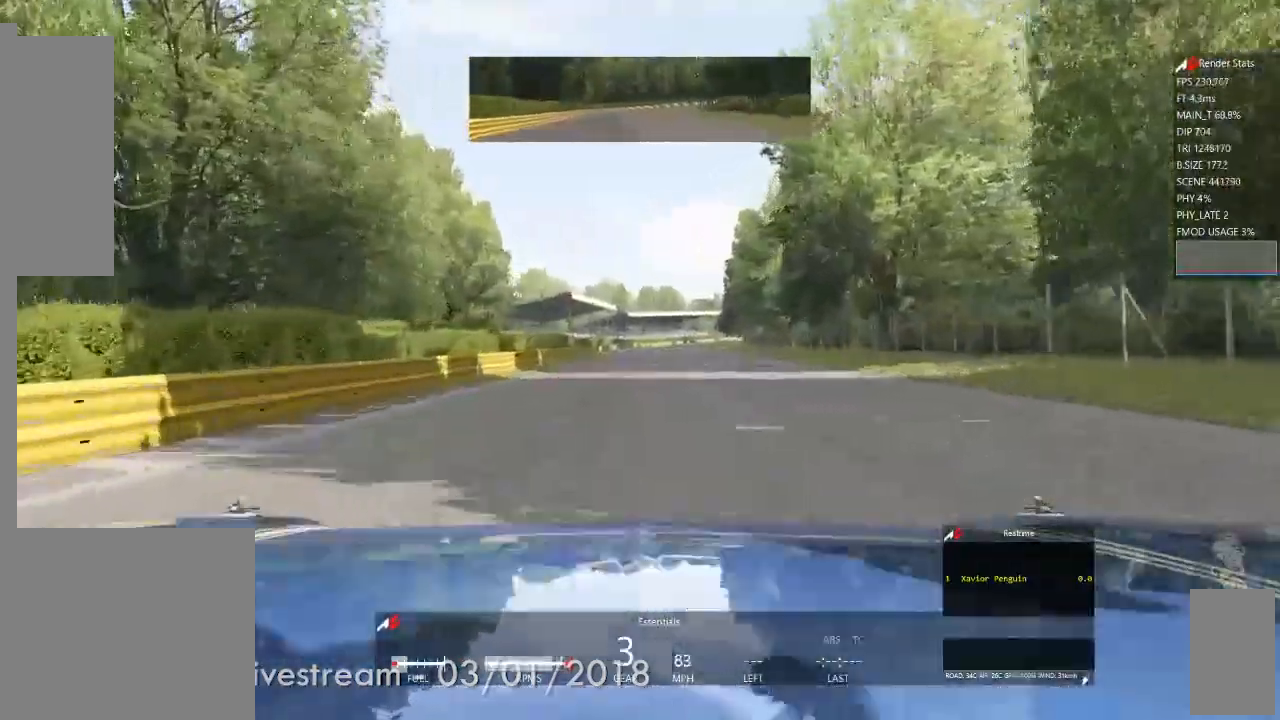
{"buttons": [], "left_stick": "center", "right_stick": "center", "events": []}
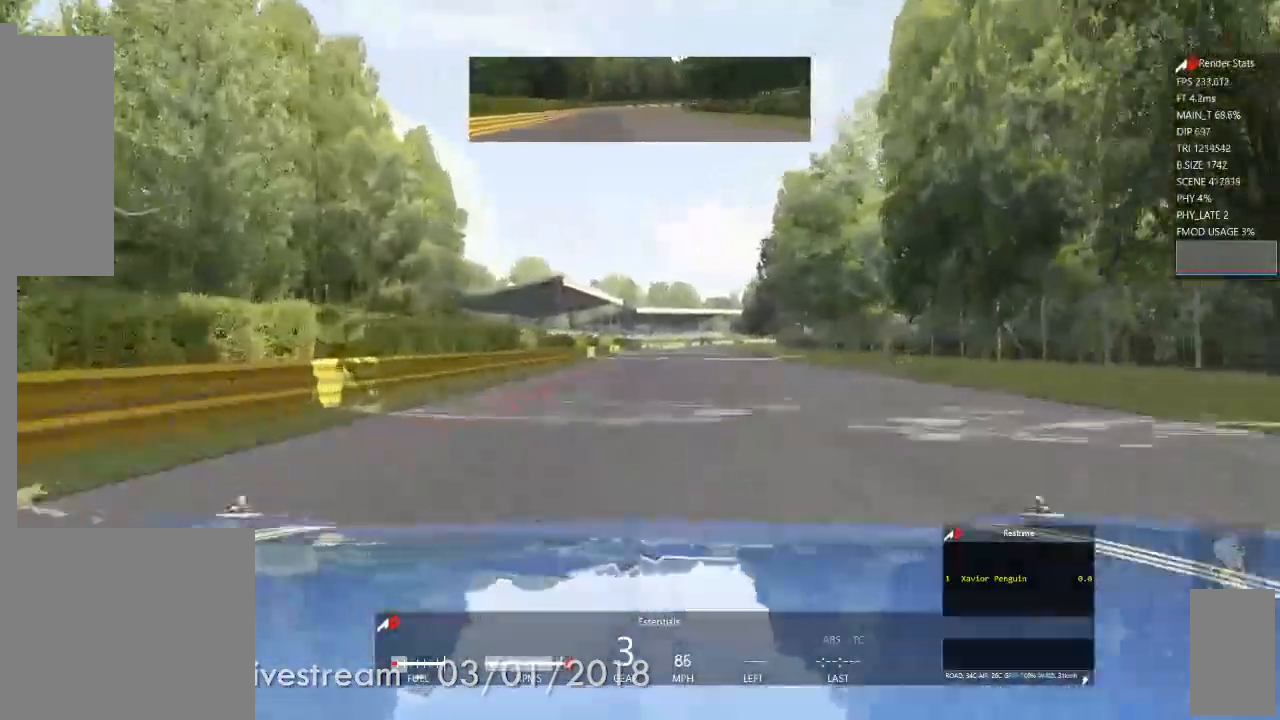
{"buttons": [], "left_stick": "center", "right_stick": "center", "events": [[317, "left_stick", "right"], [400, "left_stick", "center"]]}
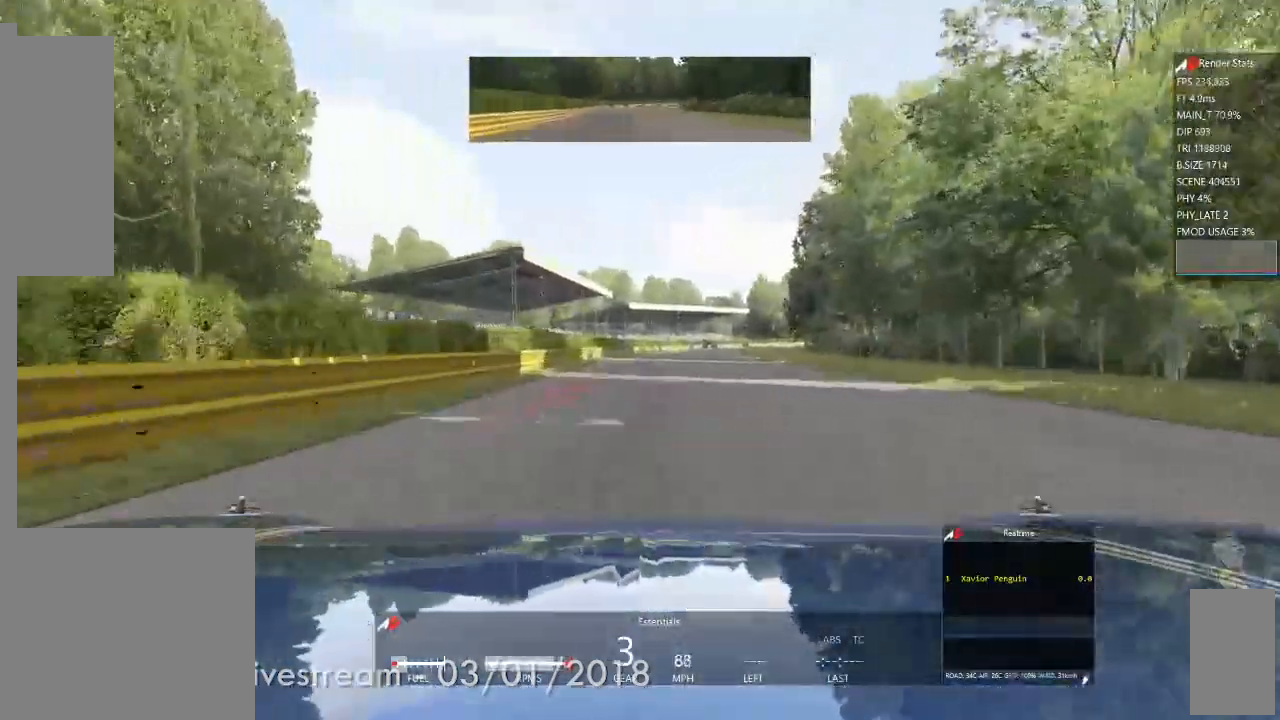
{"buttons": [], "left_stick": "right", "right_stick": "center", "events": [[133, "L2", "down"], [383, "L2", "up"], [417, "left_stick", "right"]]}
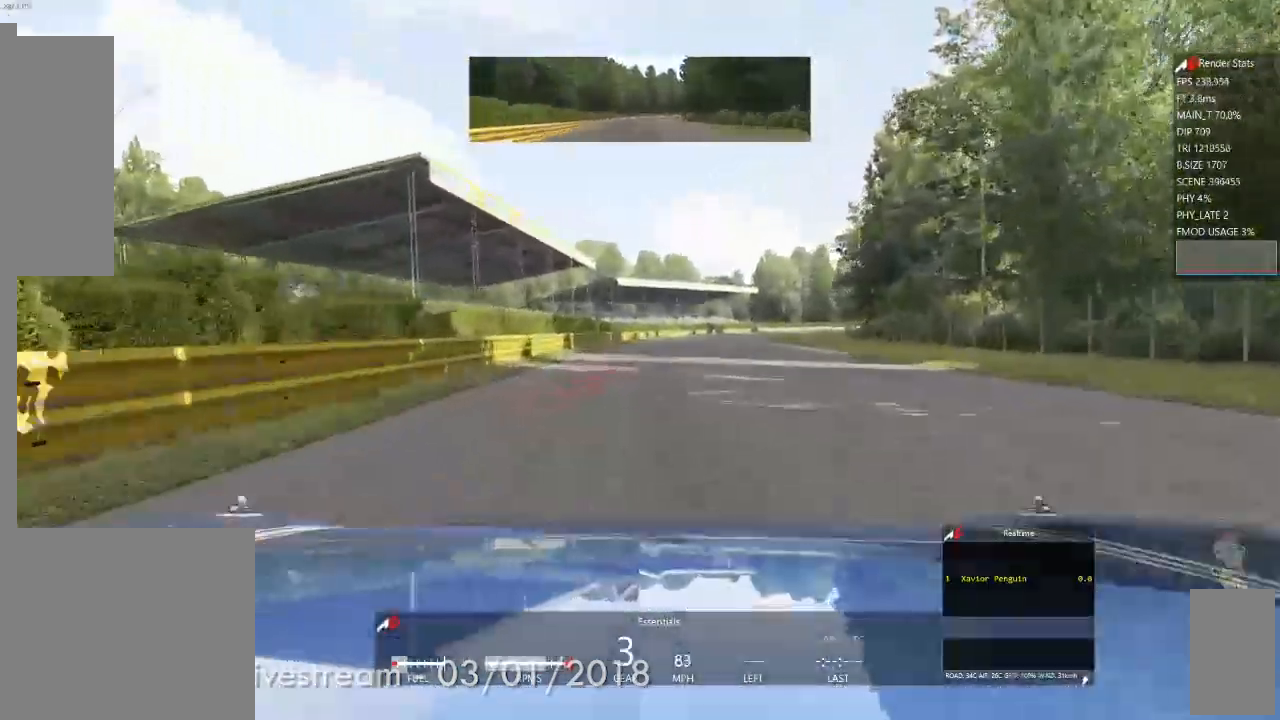
{"buttons": [], "left_stick": "left", "right_stick": "center", "events": [[133, "left_stick", "center"], [433, "left_stick", "left"]]}
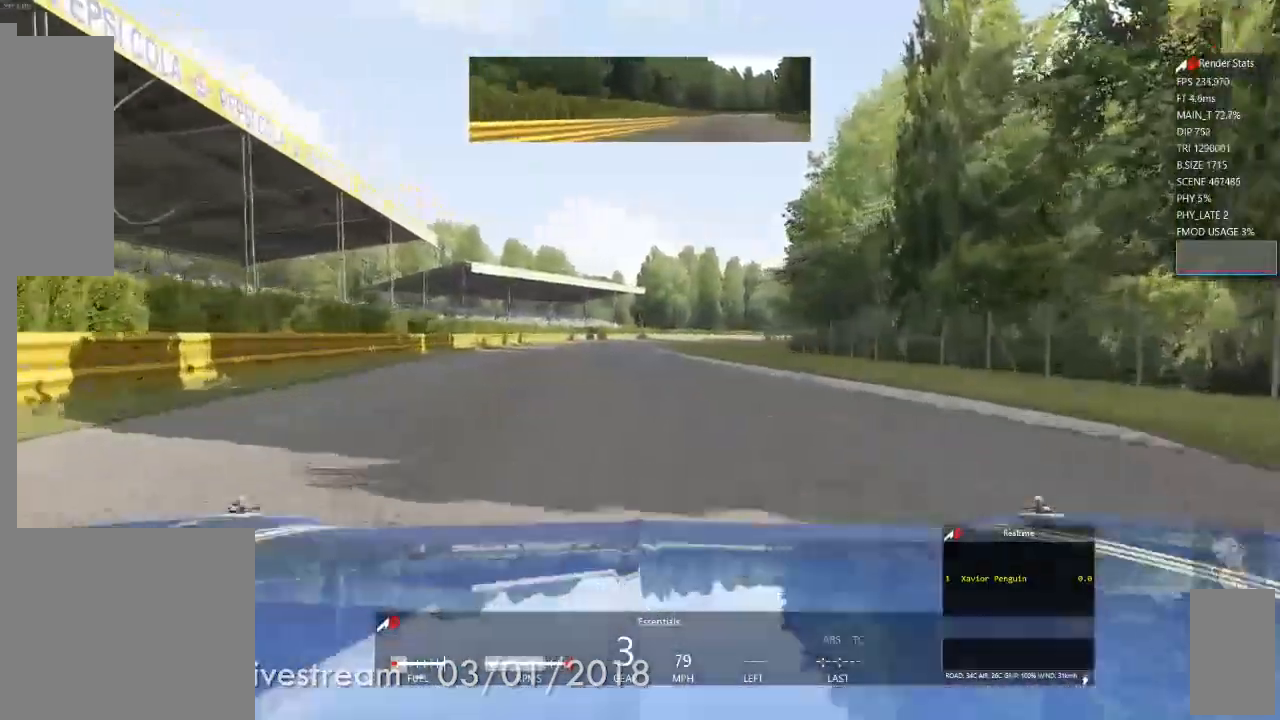
{"buttons": [], "left_stick": "center", "right_stick": "center", "events": [[50, "left_stick", "center"], [350, "left_stick", "left"], [450, "left_stick", "center"]]}
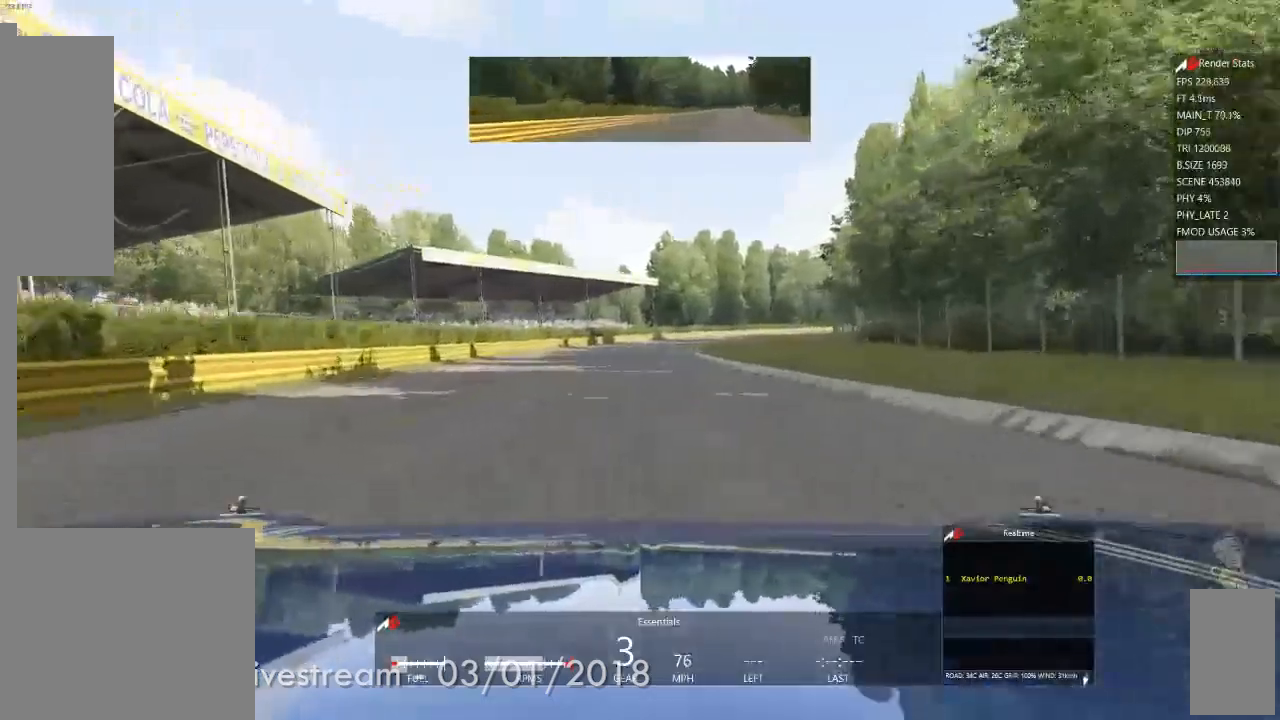
{"buttons": [], "left_stick": "right", "right_stick": "center", "events": [[500, "left_stick", "right"]]}
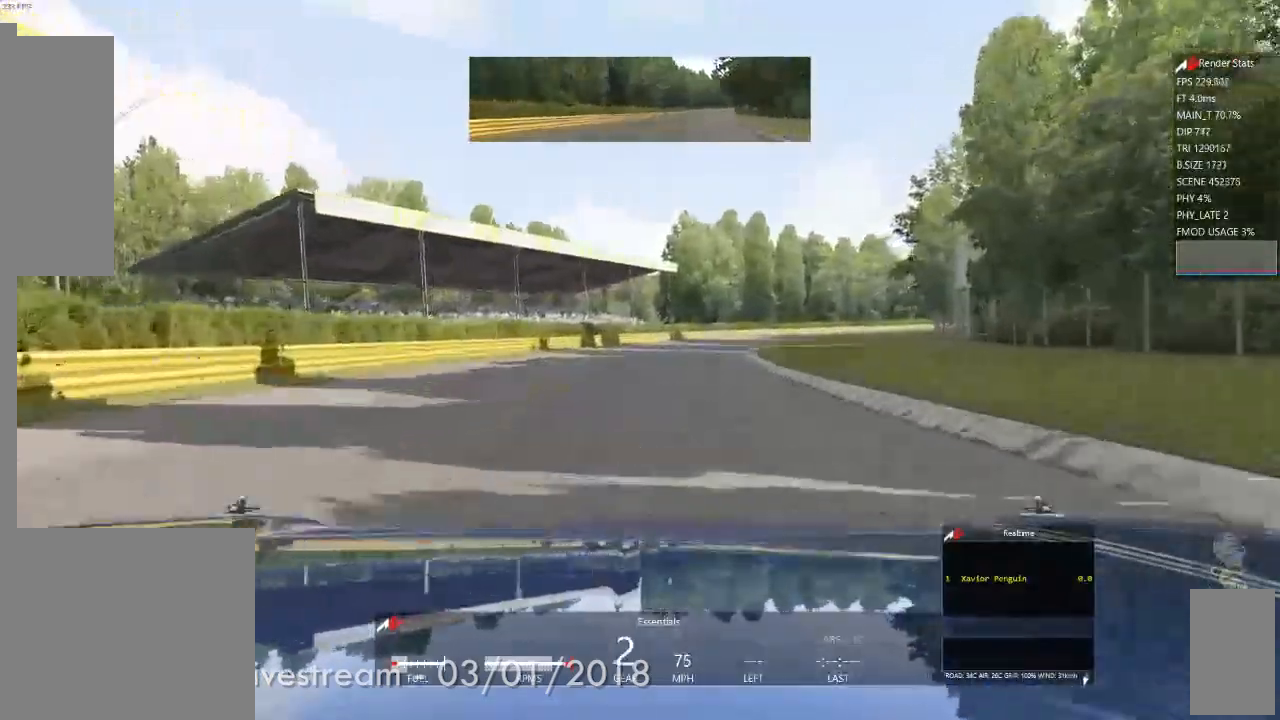
{"buttons": [], "left_stick": "right", "right_stick": "center", "events": [[83, "left_stick", "center"], [250, "left_stick", "right"], [383, "left_stick", "center"], [450, "left_stick", "right"]]}
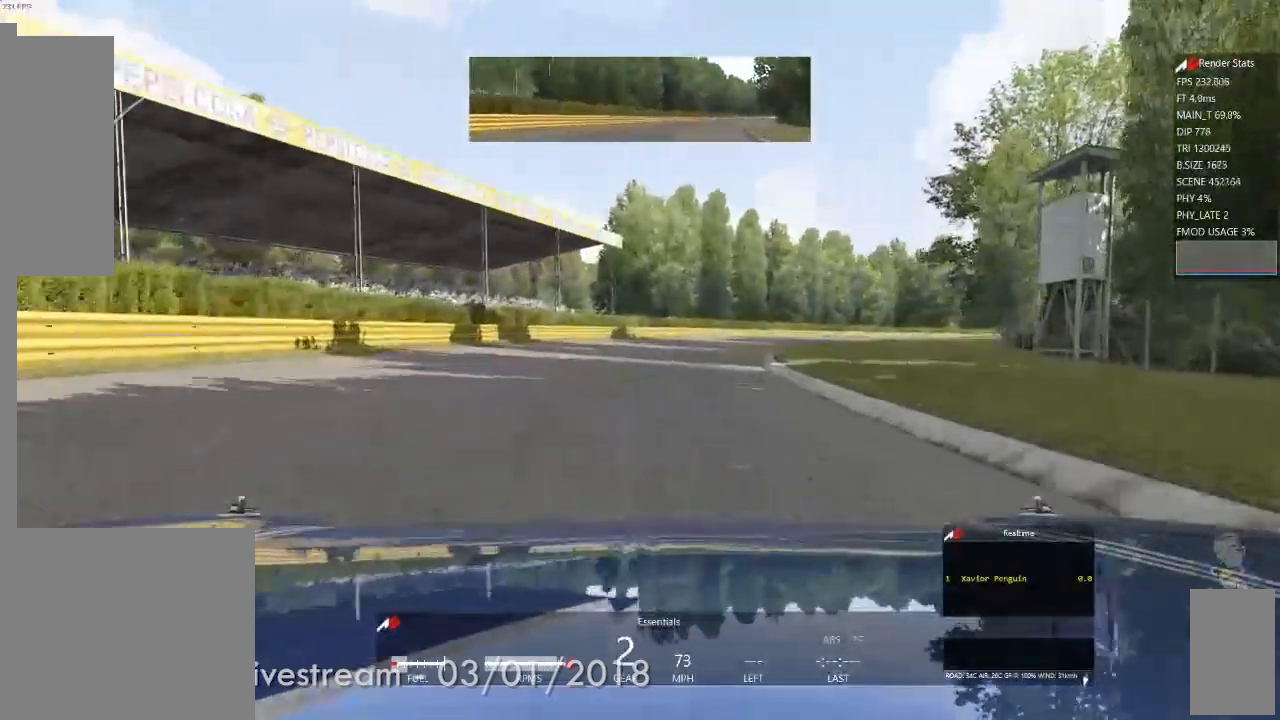
{"buttons": [], "left_stick": "left", "right_stick": "center", "events": [[200, "left_stick", "center"], [367, "left_stick", "left"]]}
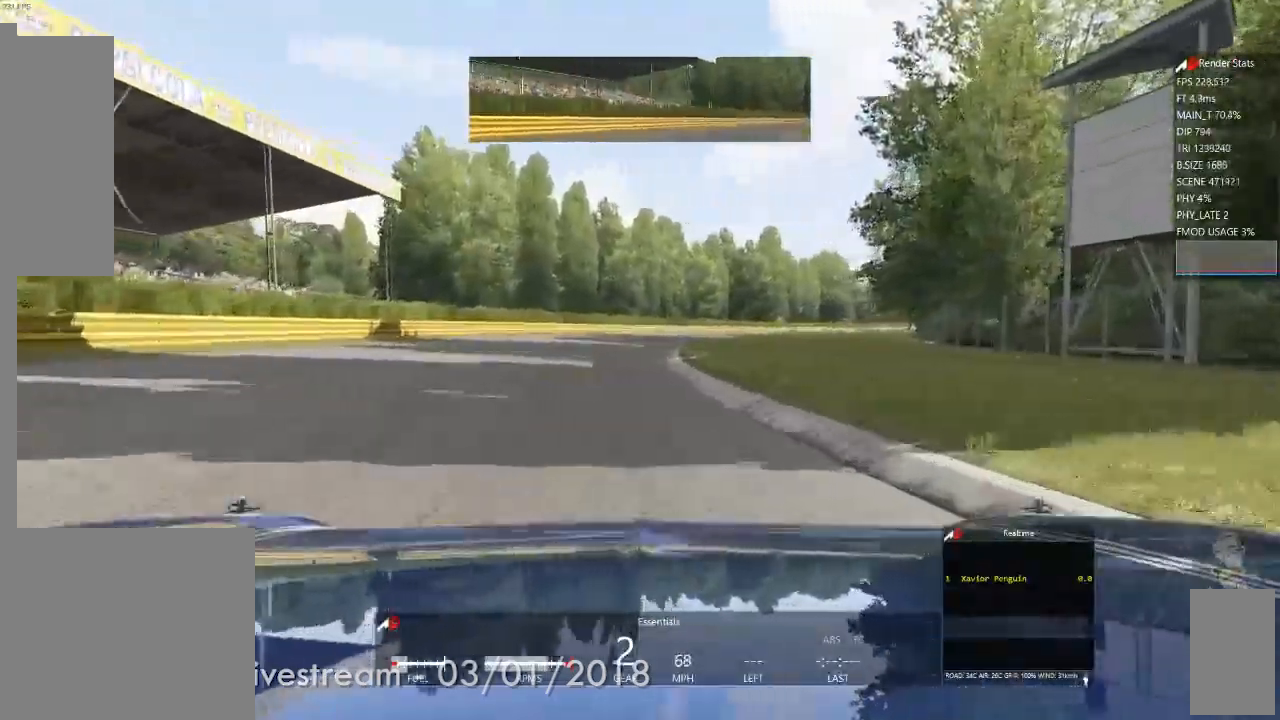
{"buttons": ["R1"], "left_stick": "center", "right_stick": "center", "events": [[67, "left_stick", "center"], [283, "left_stick", "right"], [467, "left_stick", "center"], [483, "R1", "down"]]}
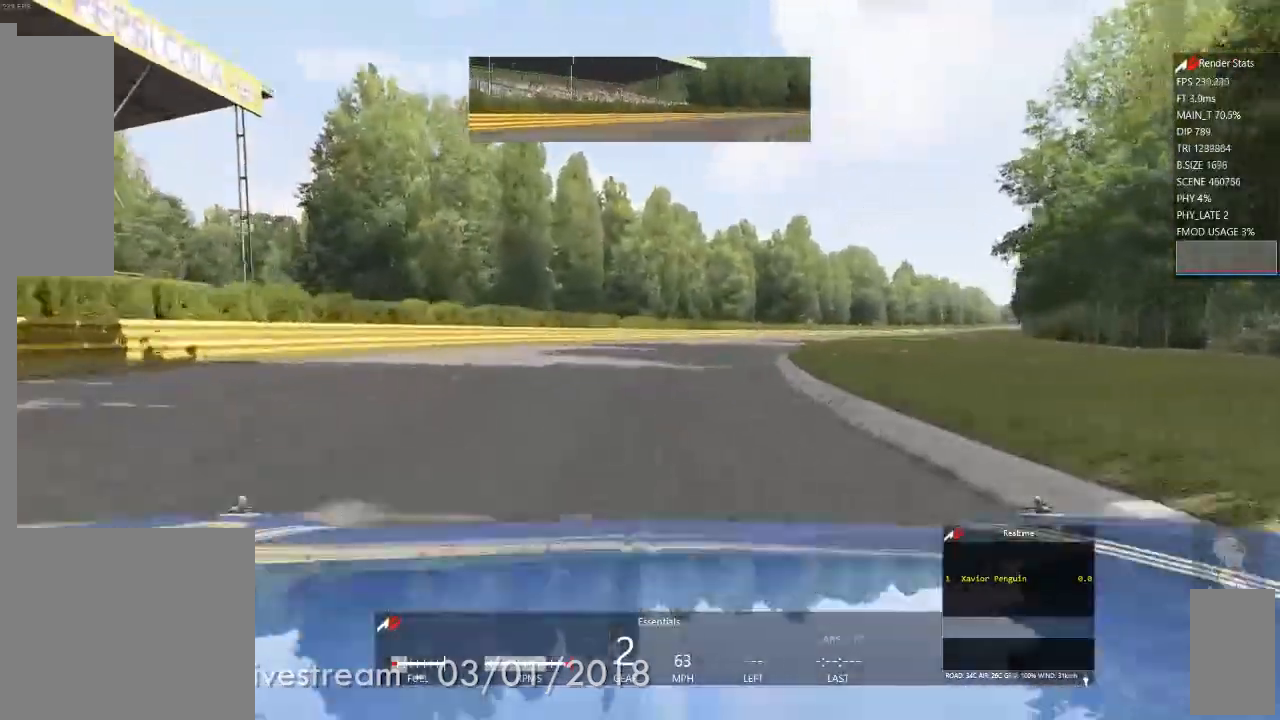
{"buttons": ["R1"], "left_stick": "center", "right_stick": "center", "events": [[117, "R1", "up"], [217, "left_stick", "right"], [367, "left_stick", "center"], [400, "R1", "down"]]}
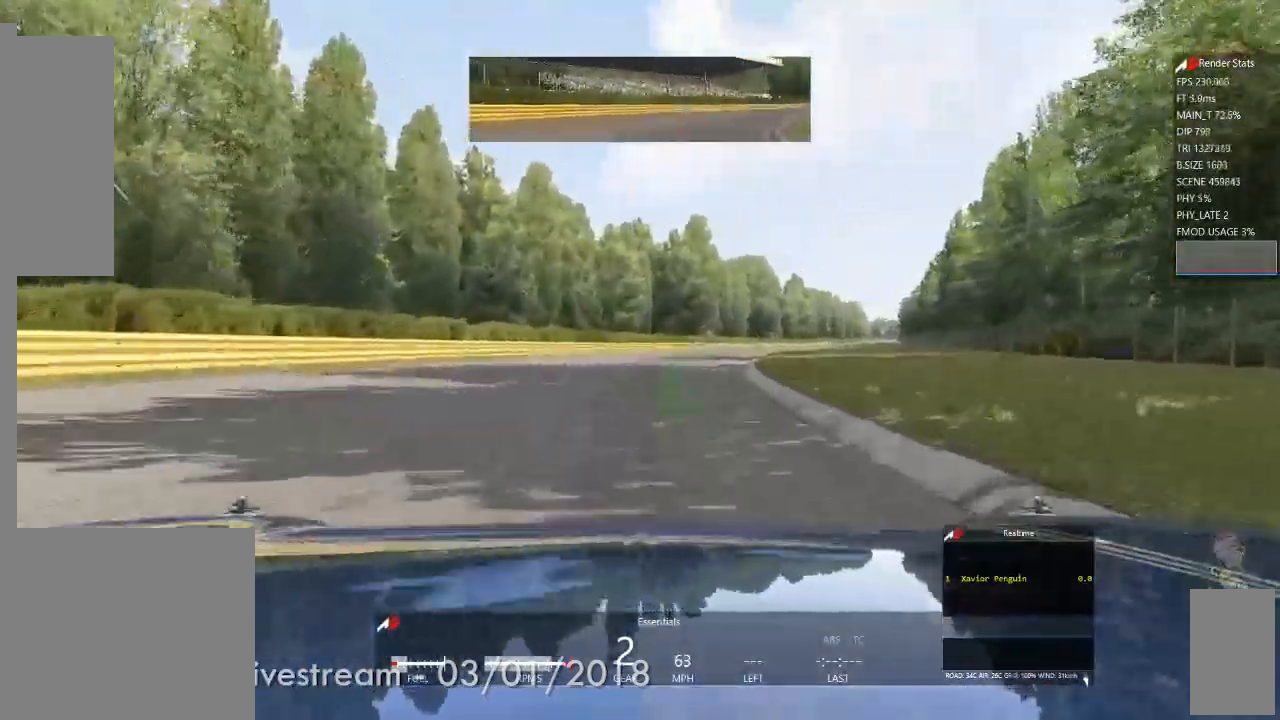
{"buttons": [], "left_stick": "center", "right_stick": "center", "events": [[17, "left_stick", "right"], [33, "R1", "up"], [133, "left_stick", "center"]]}